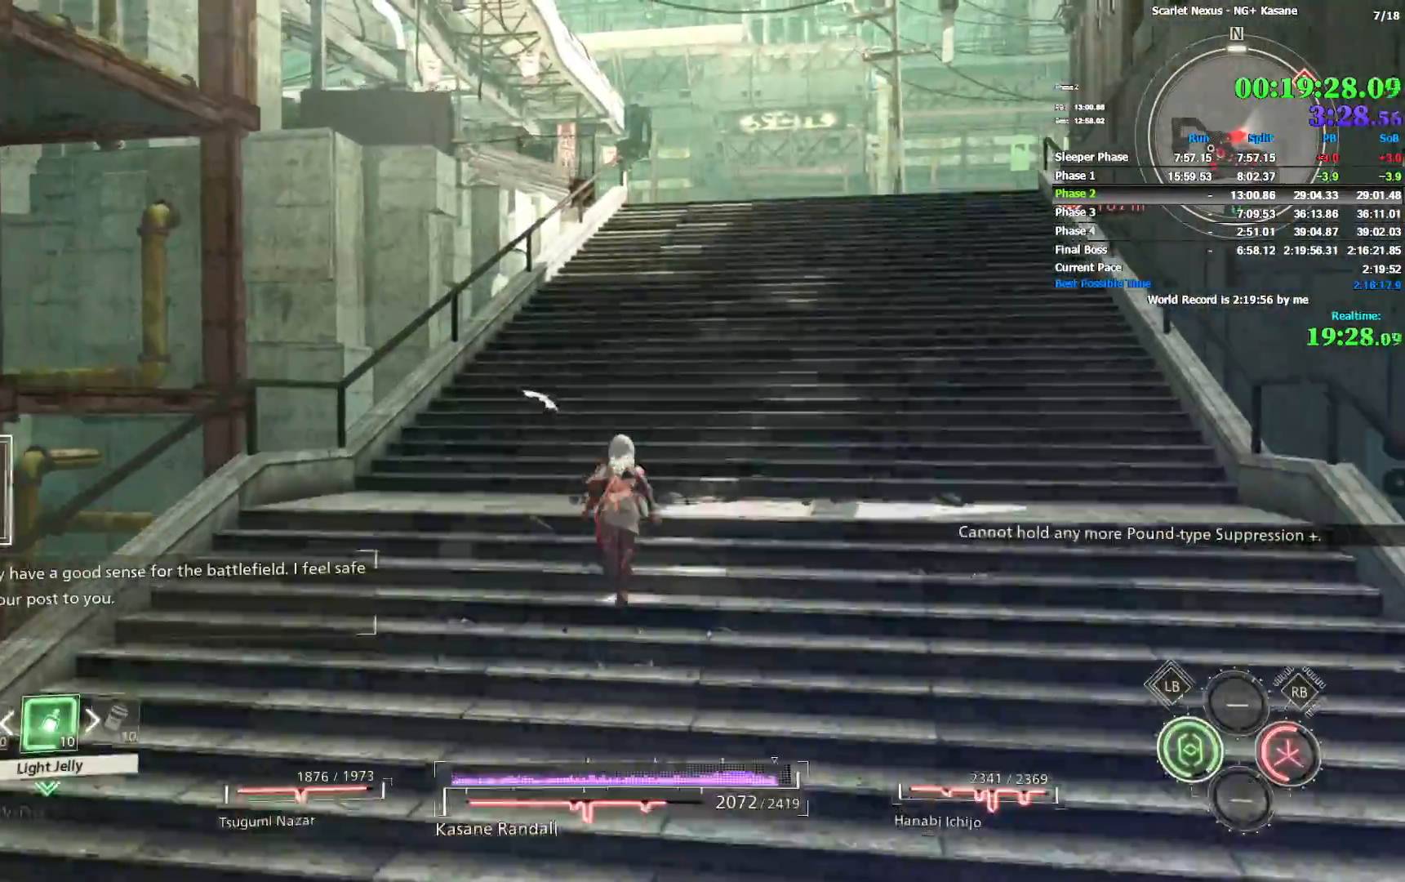
Gameplay with a controller (PlayStation layout); each line is a JSON object with the inputs held at the frame after it. "events" lists button and stick changes between this image and that frame as [ms after this image, input, new state], when the widget could be followed in between. Not read: START.
{"buttons": [], "left_stick": "up", "right_stick": "center", "events": []}
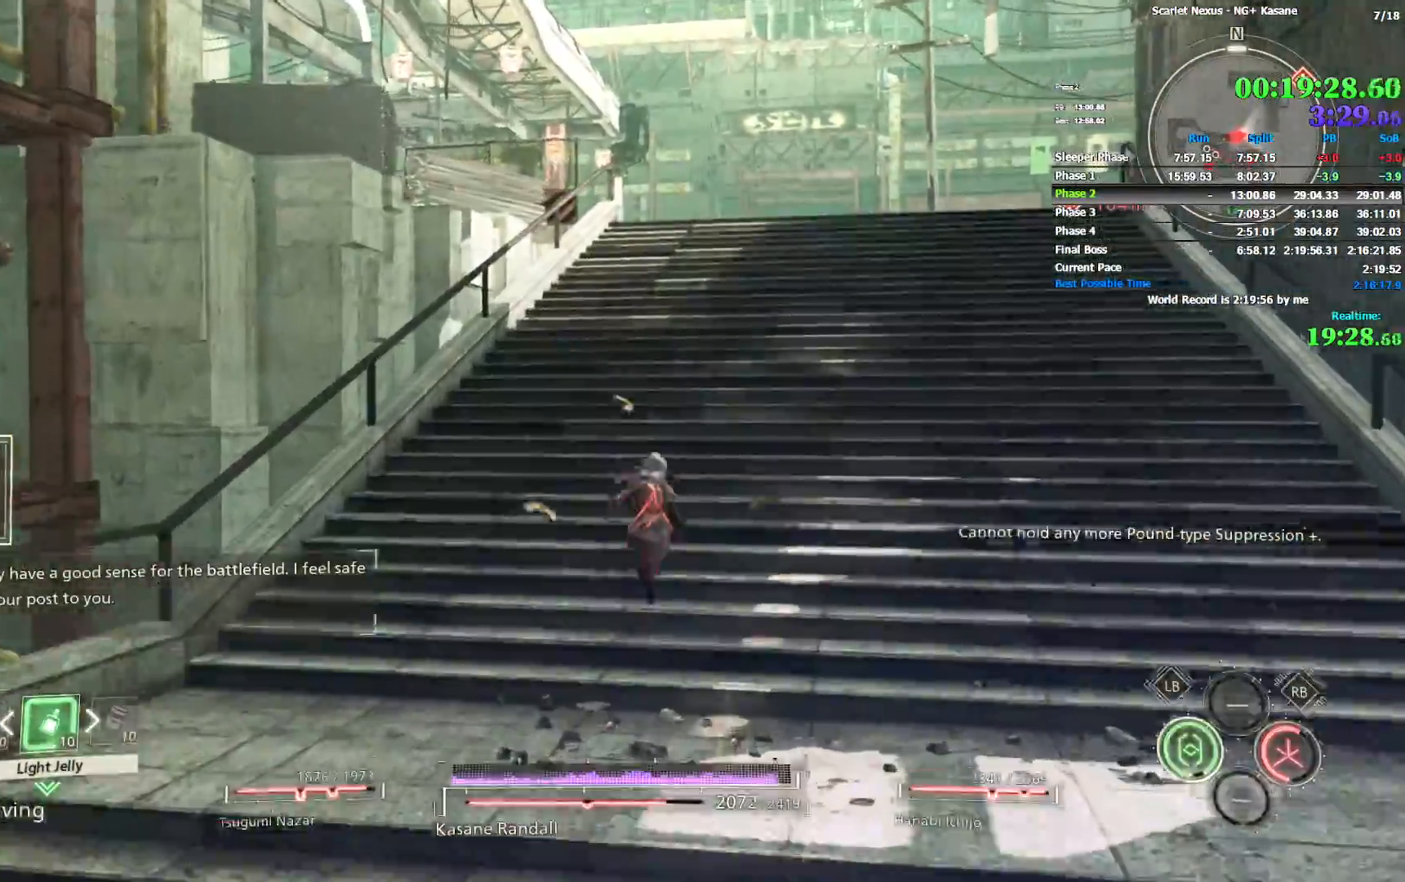
{"buttons": [], "left_stick": "up", "right_stick": "center", "events": []}
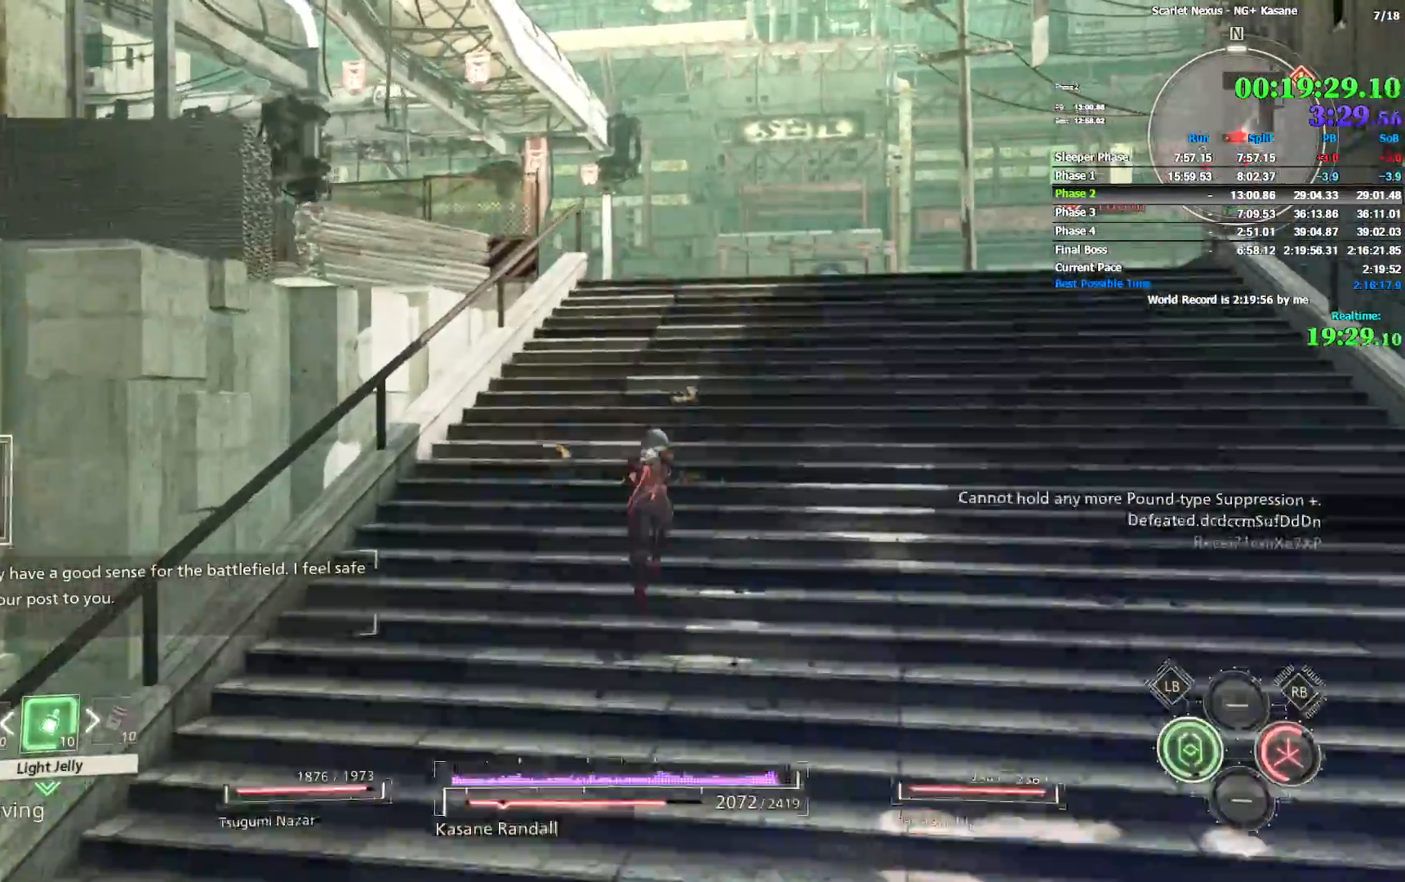
{"buttons": [], "left_stick": "up", "right_stick": "center", "events": []}
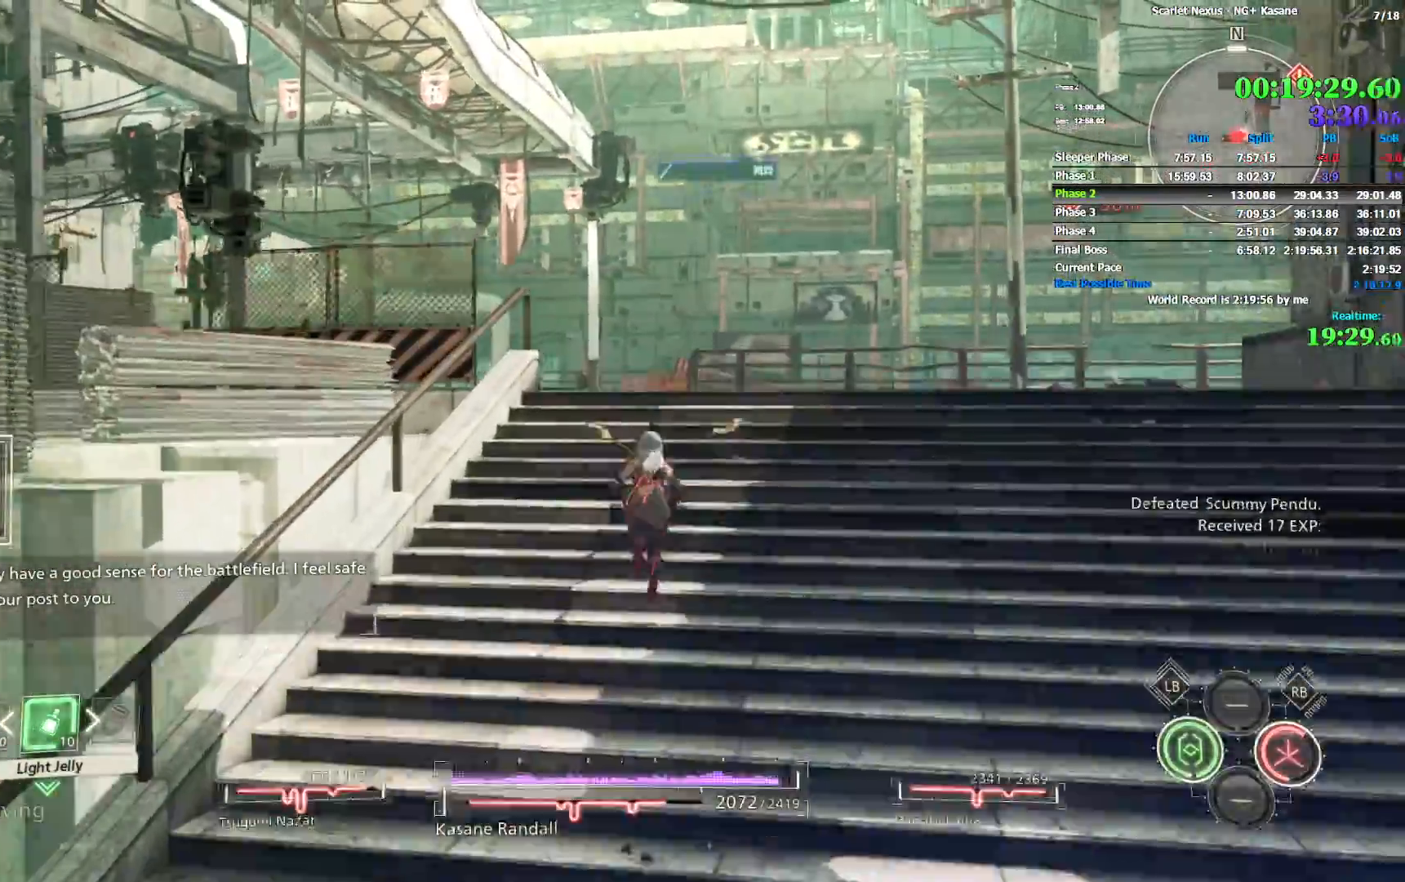
{"buttons": [], "left_stick": "up", "right_stick": "center", "events": [[350, "right_stick", "down-left"], [450, "right_stick", "center"]]}
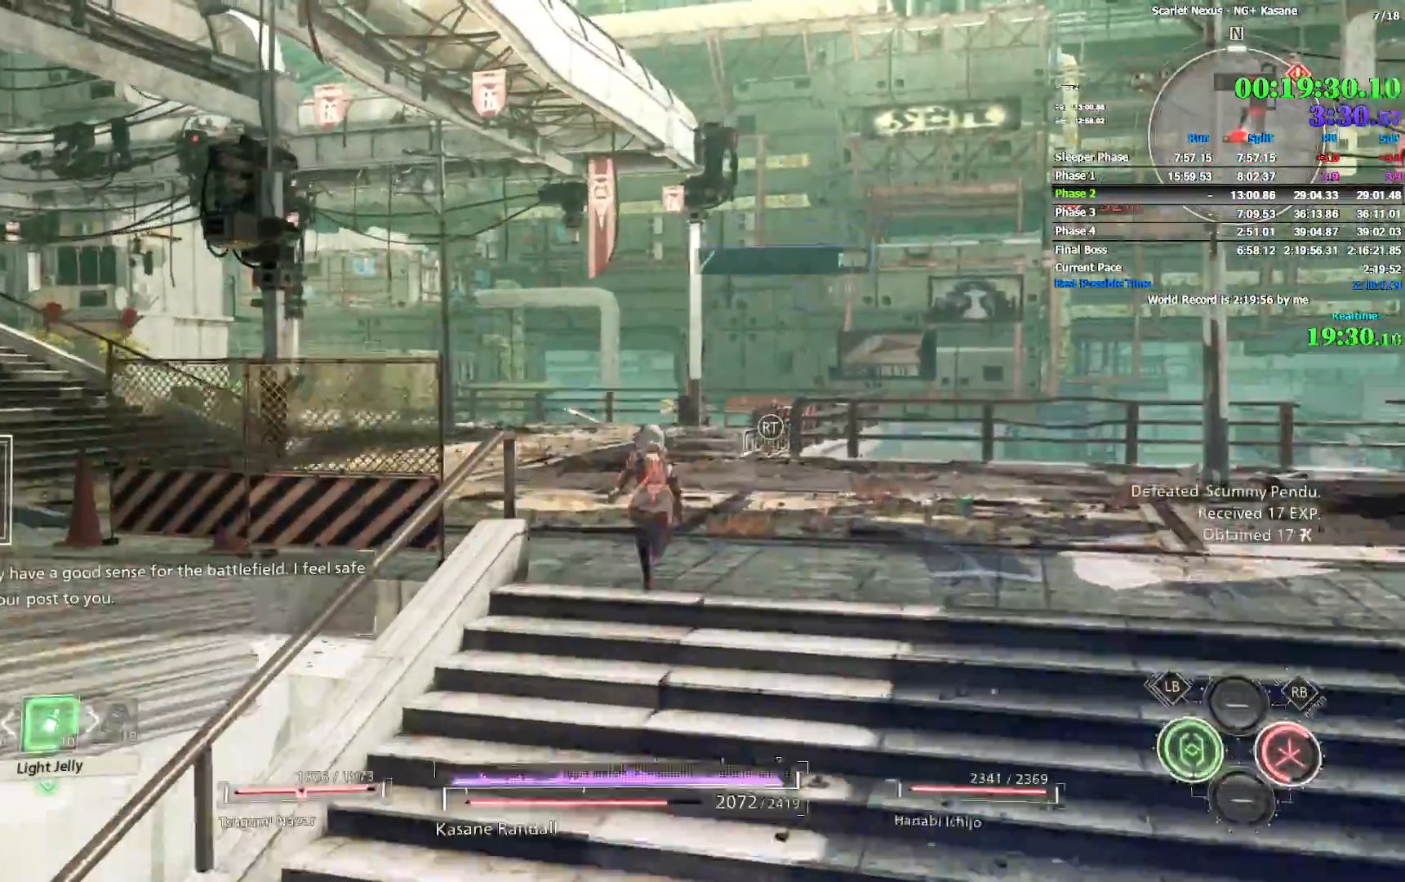
{"buttons": [], "left_stick": "up", "right_stick": "left", "events": [[67, "right_stick", "left"], [417, "right_stick", "center"], [483, "right_stick", "left"]]}